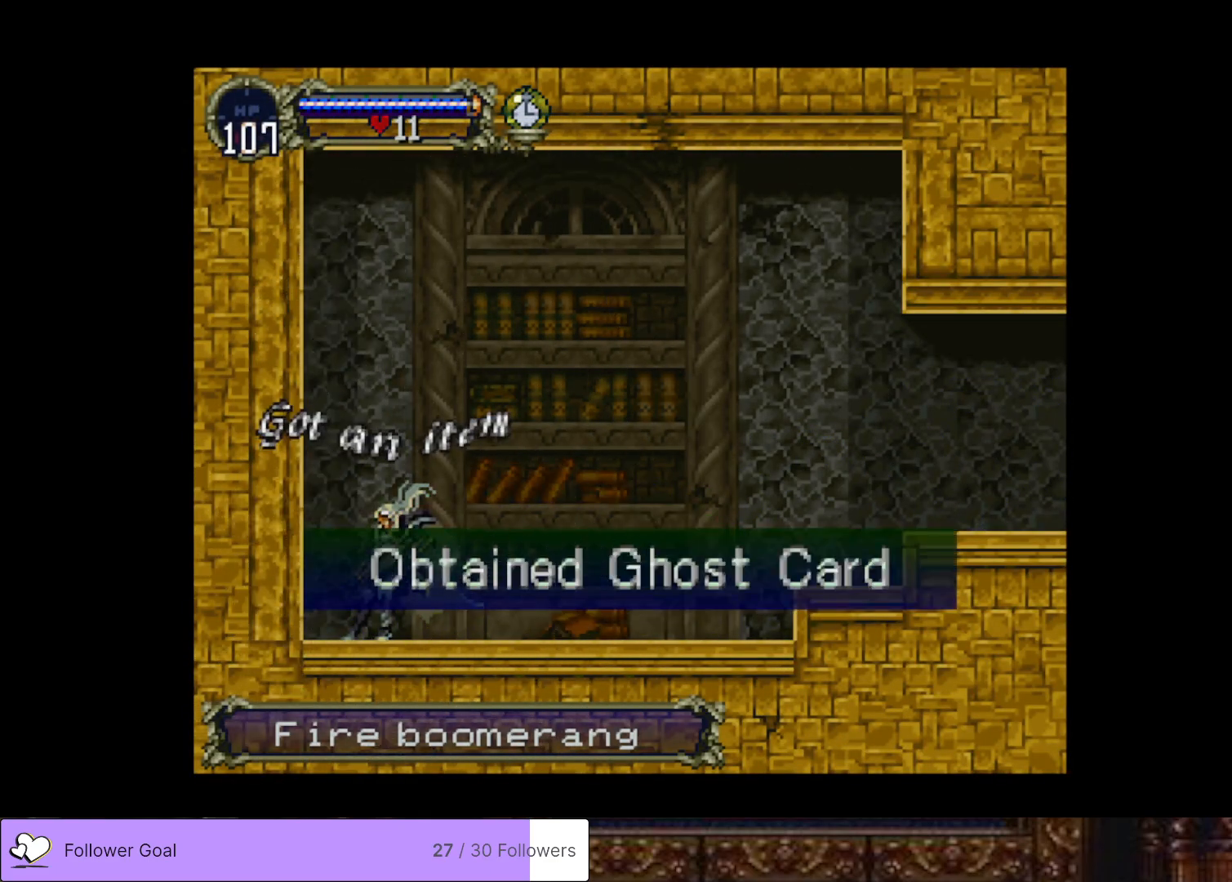
Gameplay with a controller (PlayStation layout); each line is a JSON object with the inputs held at the frame after it. "events" lists button and stick changes between this image and that frame as [ms after this image, input, new state], when the widget could be followed in between. Not read: left_stick.
{"buttons": ["DPAD_RIGHT"], "right_stick": "center", "events": [[317, "DPAD_RIGHT", "down"]]}
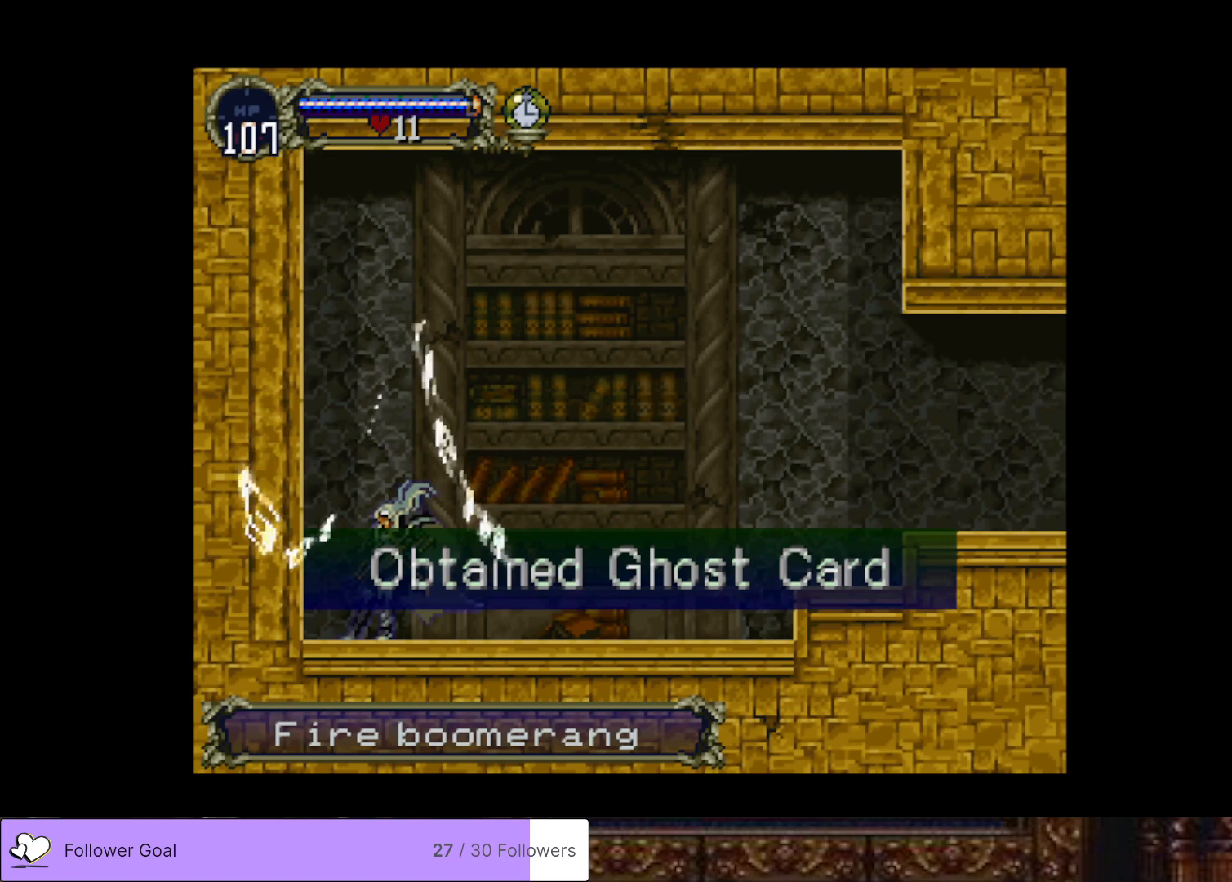
{"buttons": ["DPAD_RIGHT"], "right_stick": "center", "events": []}
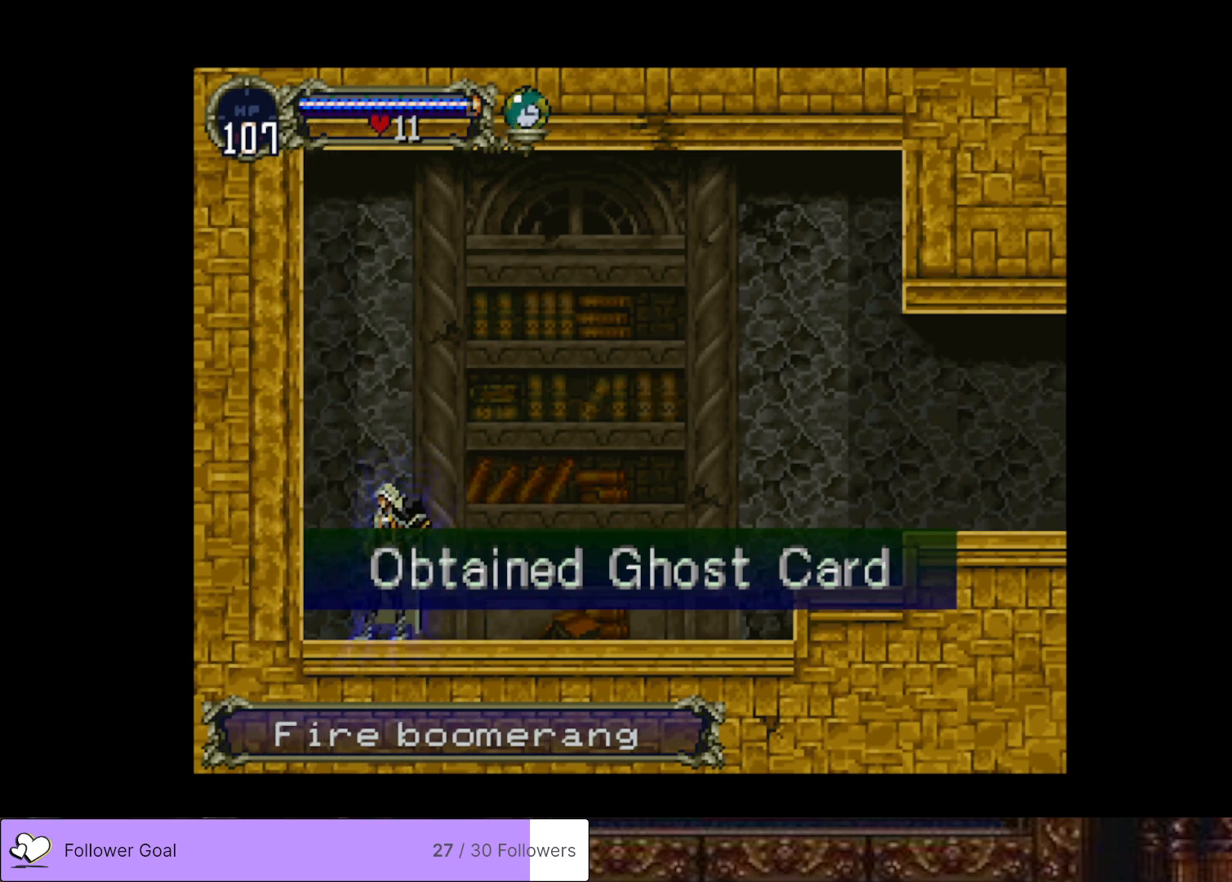
{"buttons": ["DPAD_RIGHT"], "right_stick": "center", "events": []}
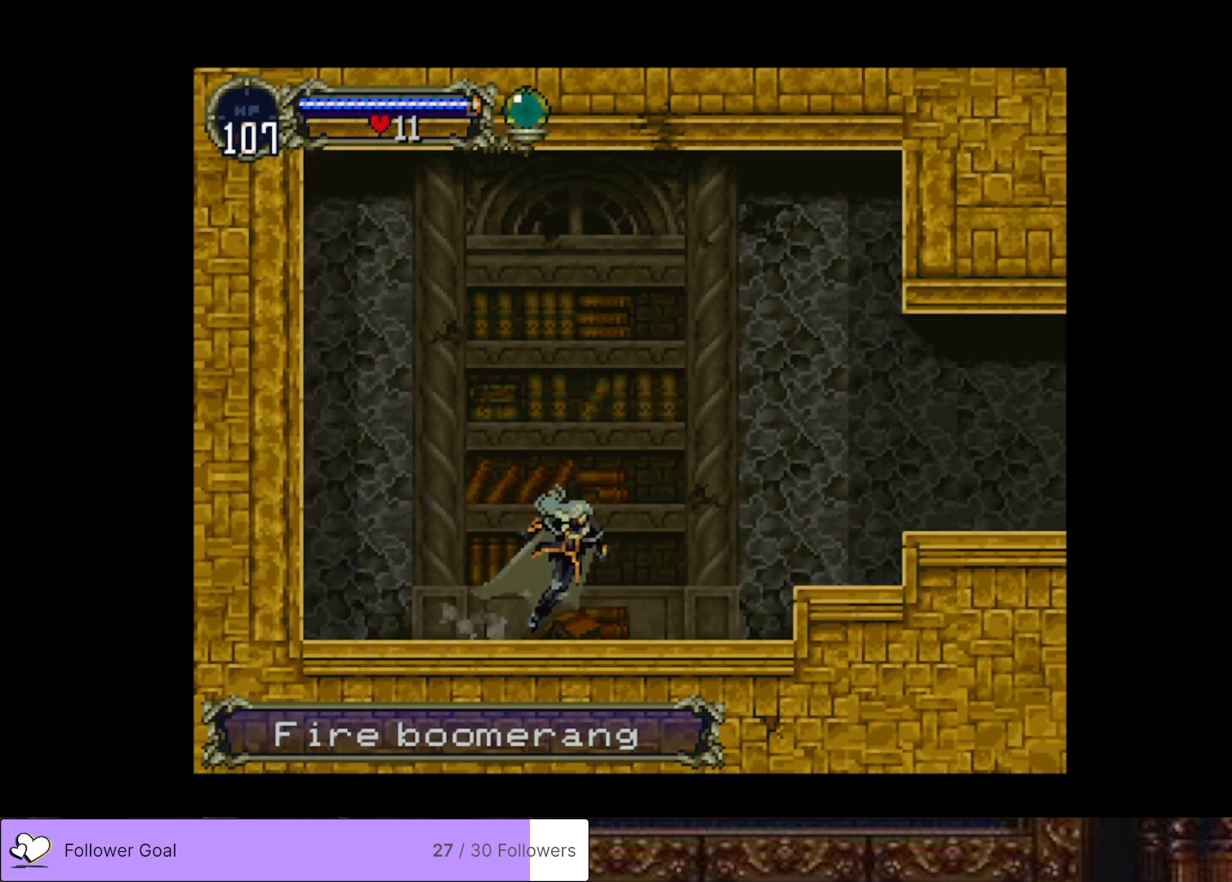
{"buttons": ["CROSS", "DPAD_RIGHT"], "right_stick": "center", "events": [[417, "CROSS", "down"]]}
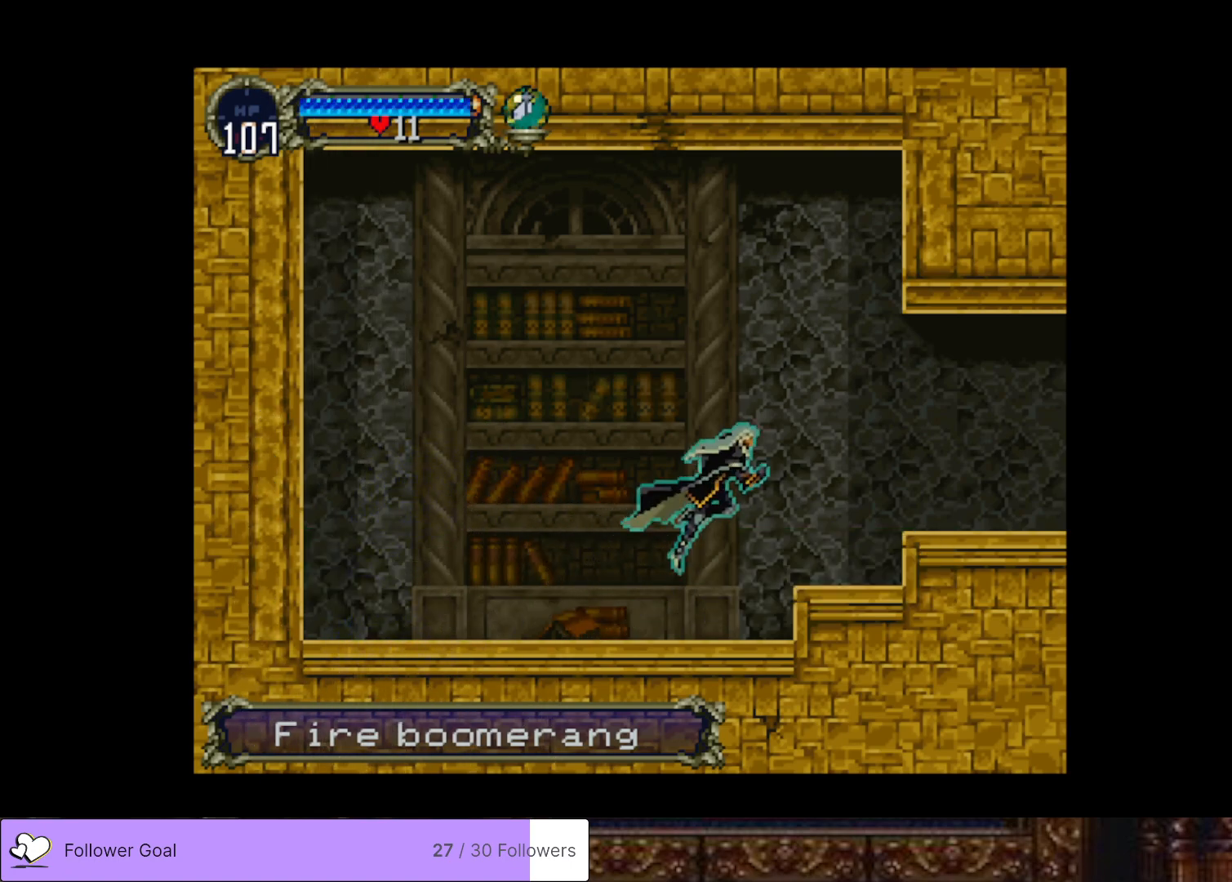
{"buttons": ["DPAD_RIGHT"], "right_stick": "center", "events": [[250, "CROSS", "up"]]}
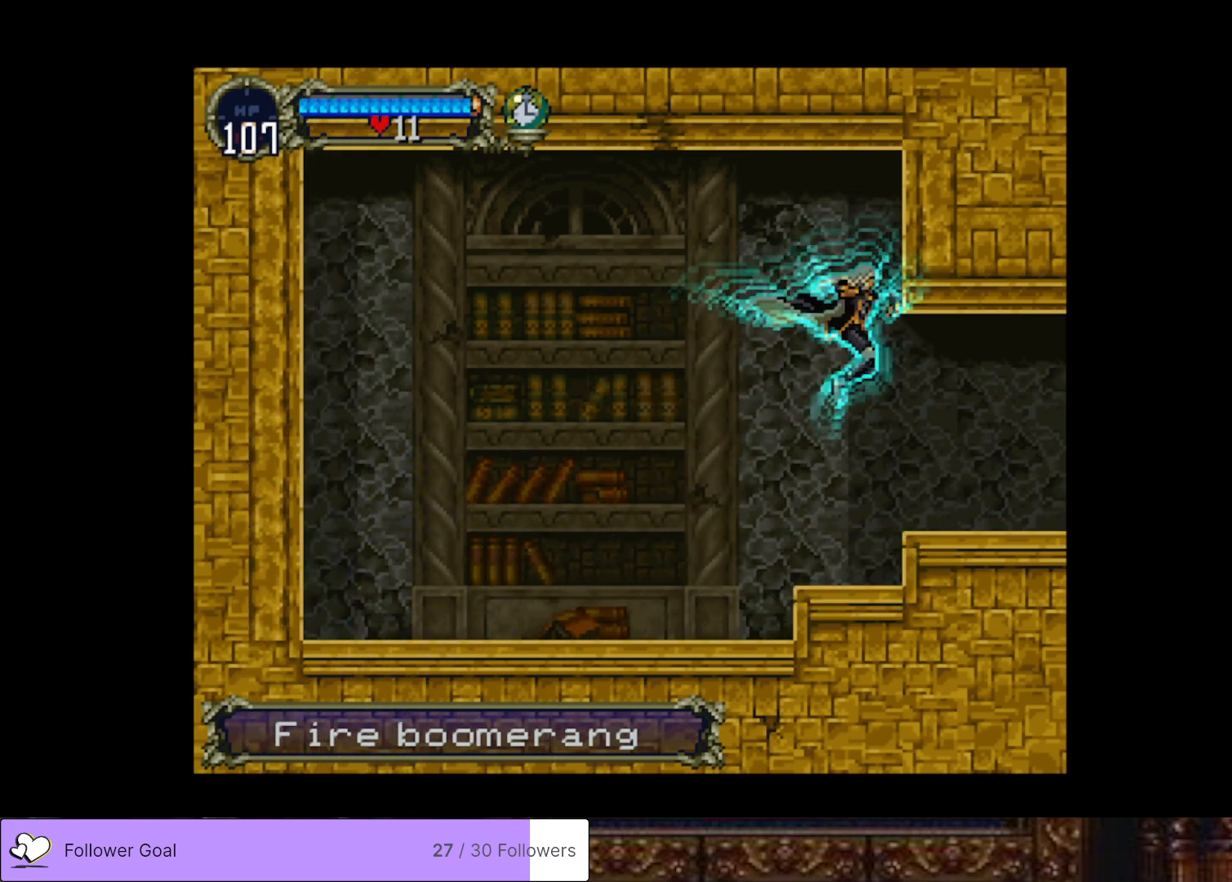
{"buttons": ["DPAD_RIGHT"], "right_stick": "center", "events": []}
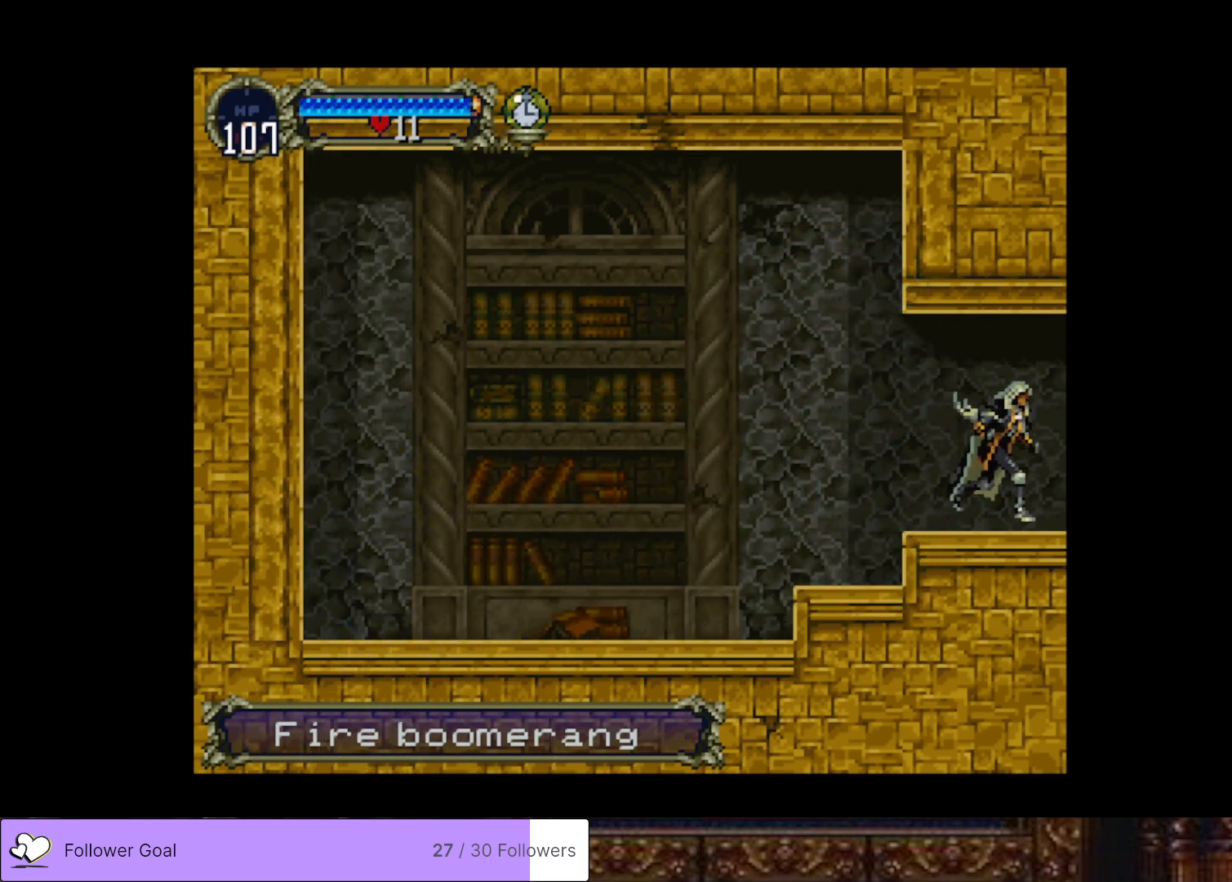
{"buttons": ["DPAD_RIGHT"], "right_stick": "center", "events": []}
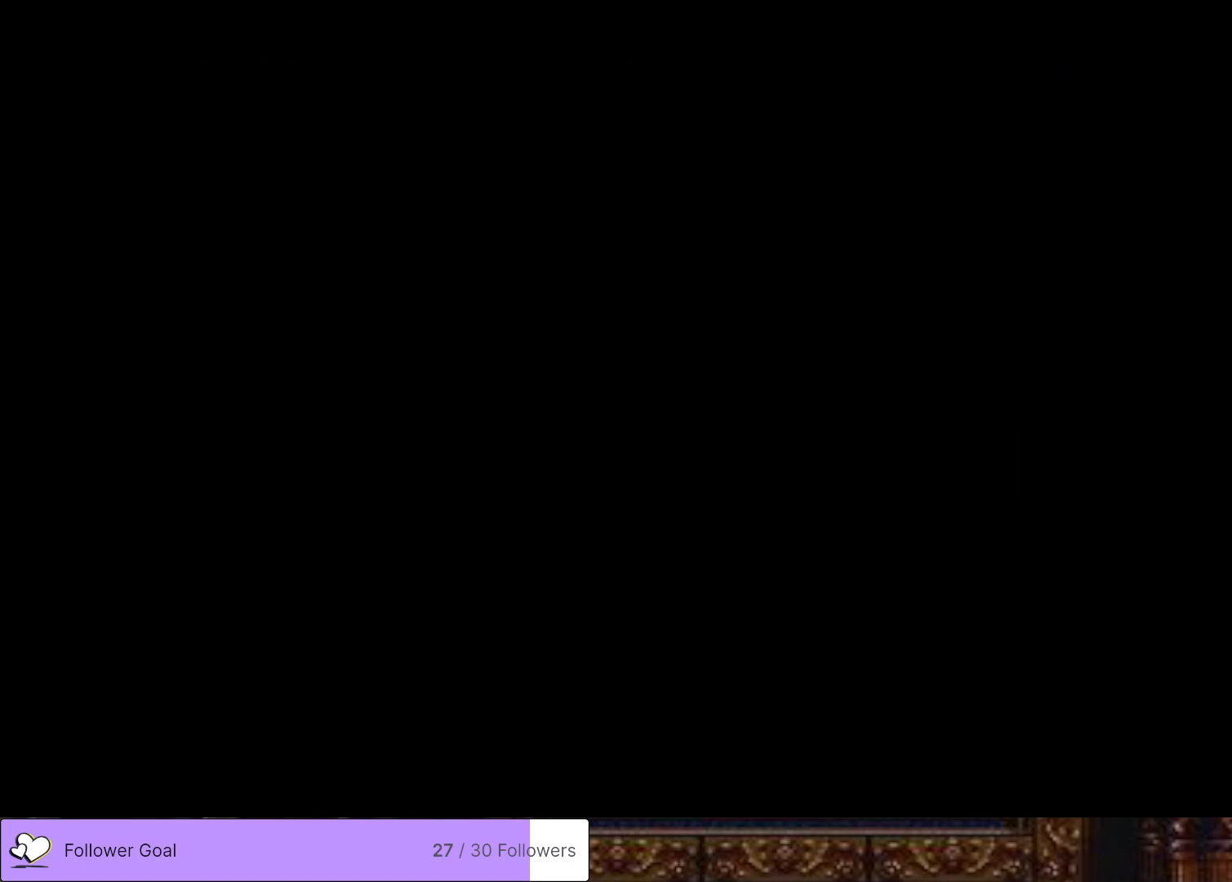
{"buttons": ["DPAD_RIGHT"], "right_stick": "center", "events": []}
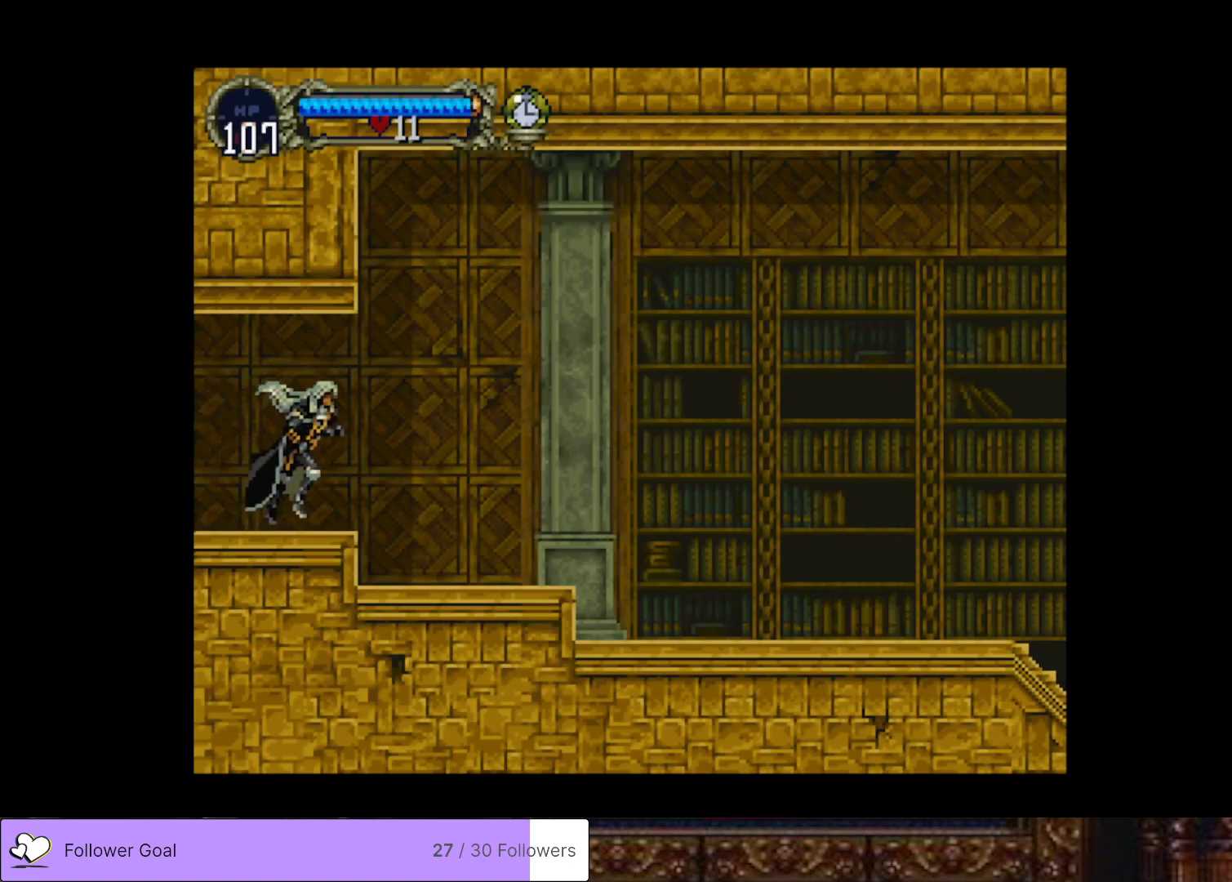
{"buttons": ["DPAD_RIGHT"], "right_stick": "center", "events": []}
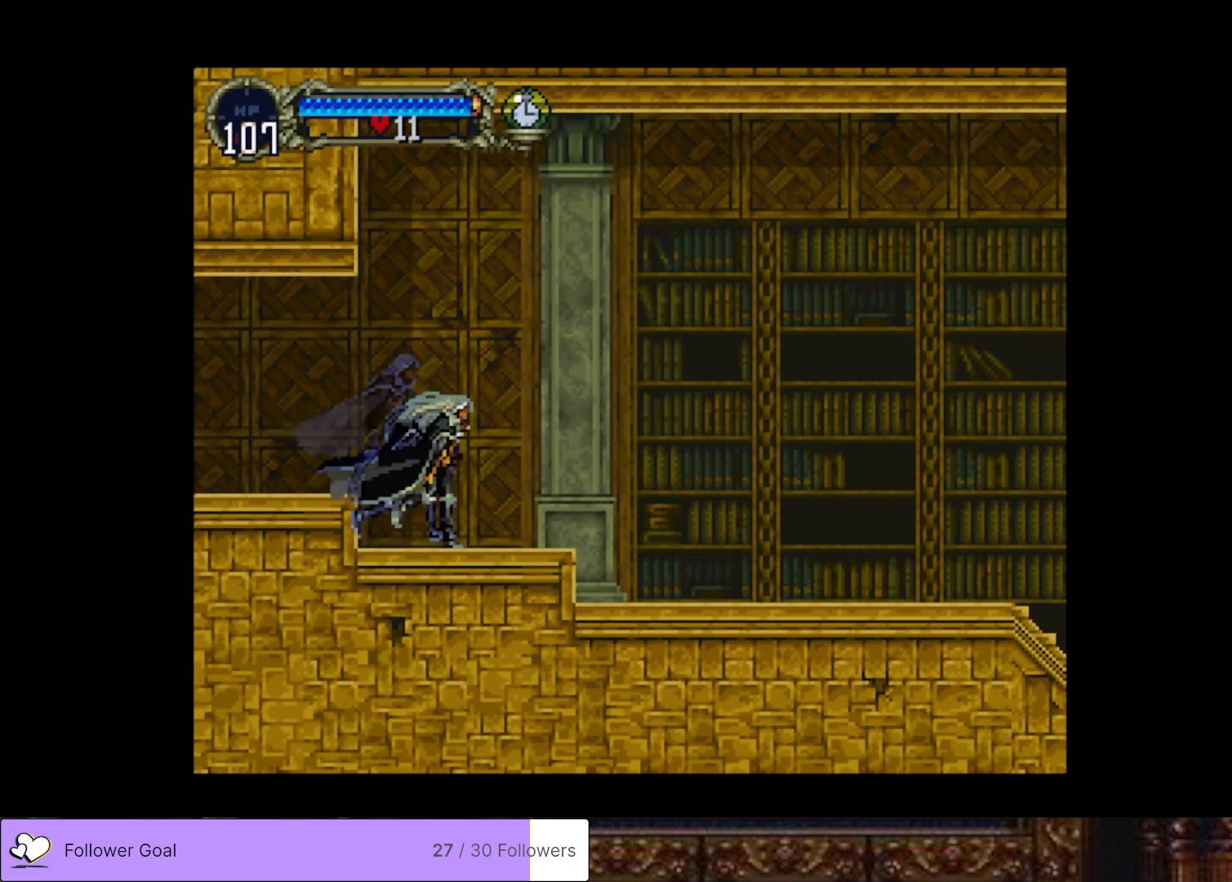
{"buttons": [], "right_stick": "center", "events": [[117, "DPAD_RIGHT", "up"], [167, "DPAD_LEFT", "down"], [233, "TRIANGLE", "down"], [317, "DPAD_LEFT", "up"], [383, "TRIANGLE", "up"]]}
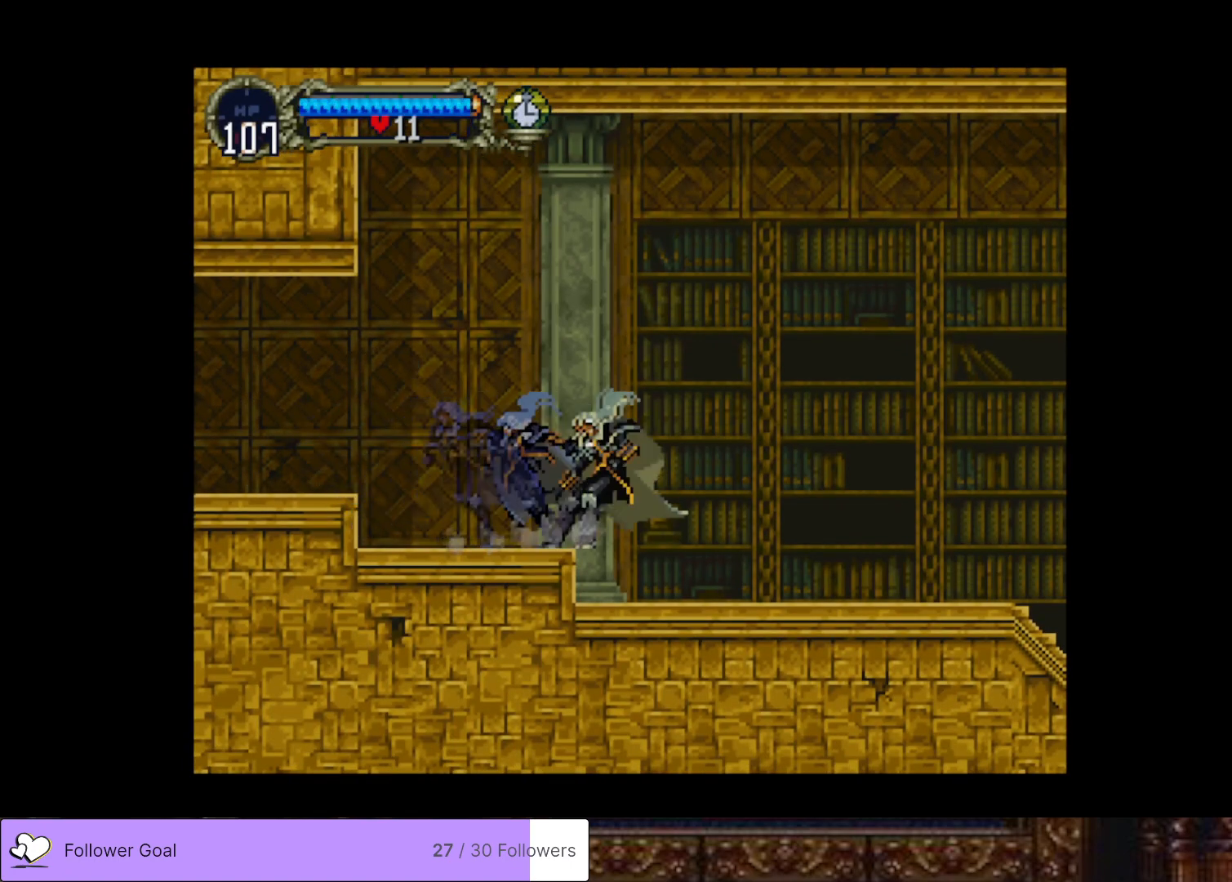
{"buttons": ["TRIANGLE"], "right_stick": "center", "events": [[217, "TRIANGLE", "down"], [351, "TRIANGLE", "up"], [467, "TRIANGLE", "down"]]}
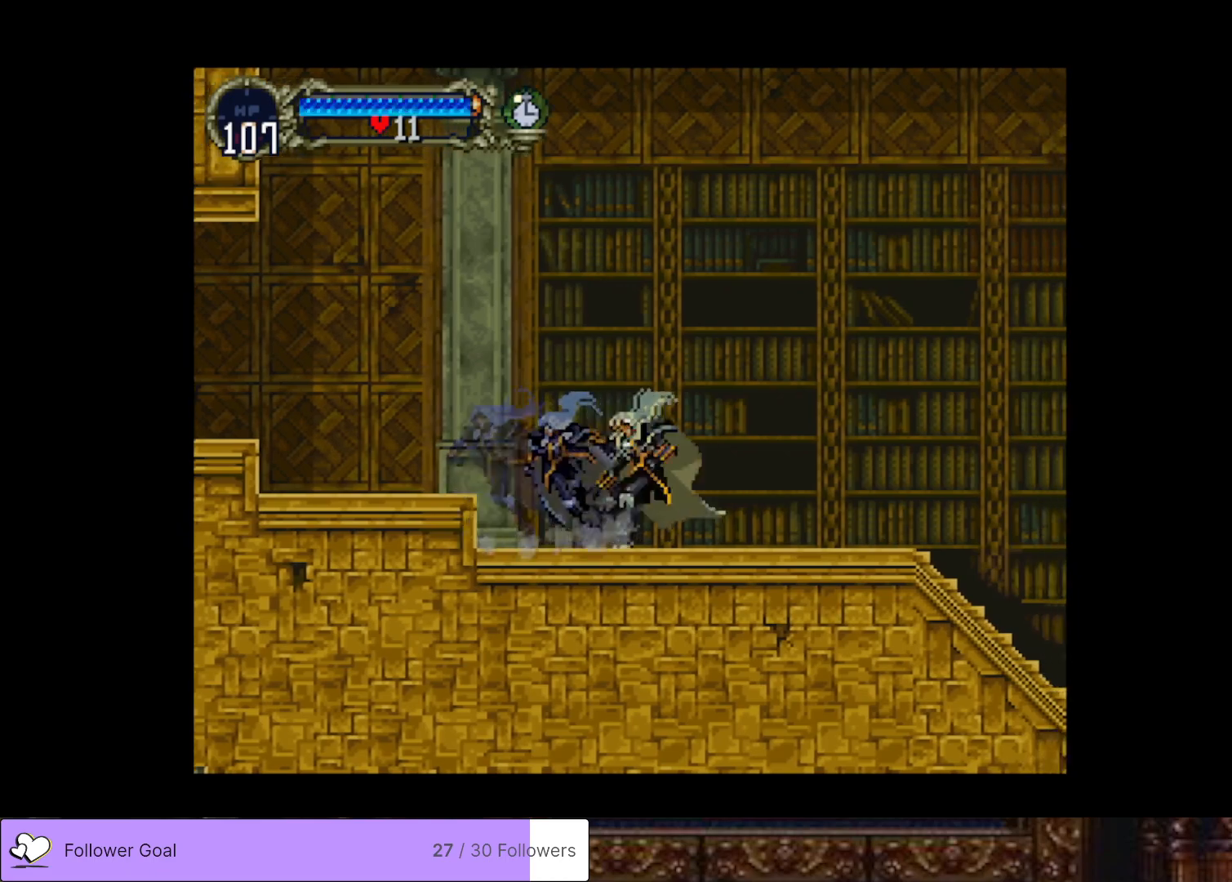
{"buttons": ["TRIANGLE"], "right_stick": "center", "events": [[83, "TRIANGLE", "up"], [217, "TRIANGLE", "down"], [350, "TRIANGLE", "up"], [467, "TRIANGLE", "down"]]}
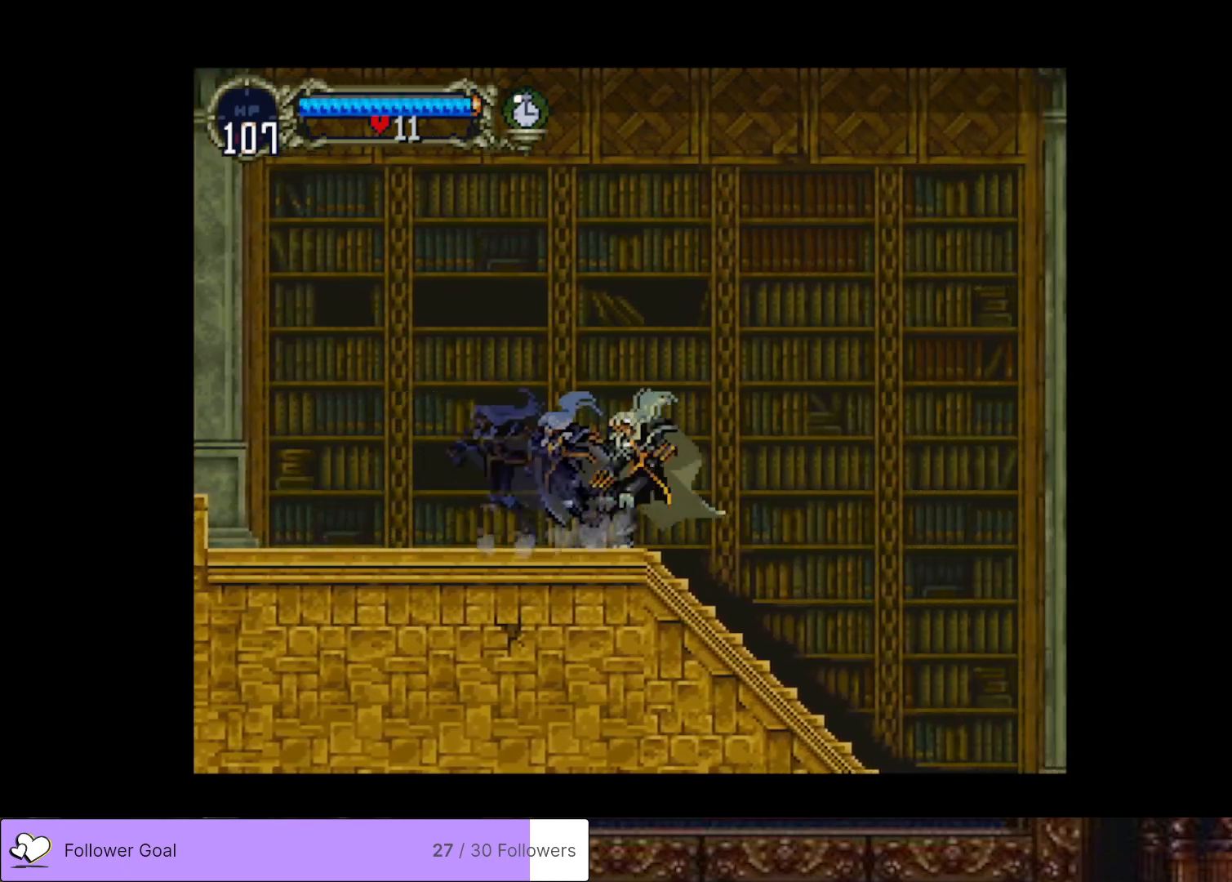
{"buttons": [], "right_stick": "center", "events": [[100, "TRIANGLE", "up"], [234, "TRIANGLE", "down"], [367, "TRIANGLE", "up"]]}
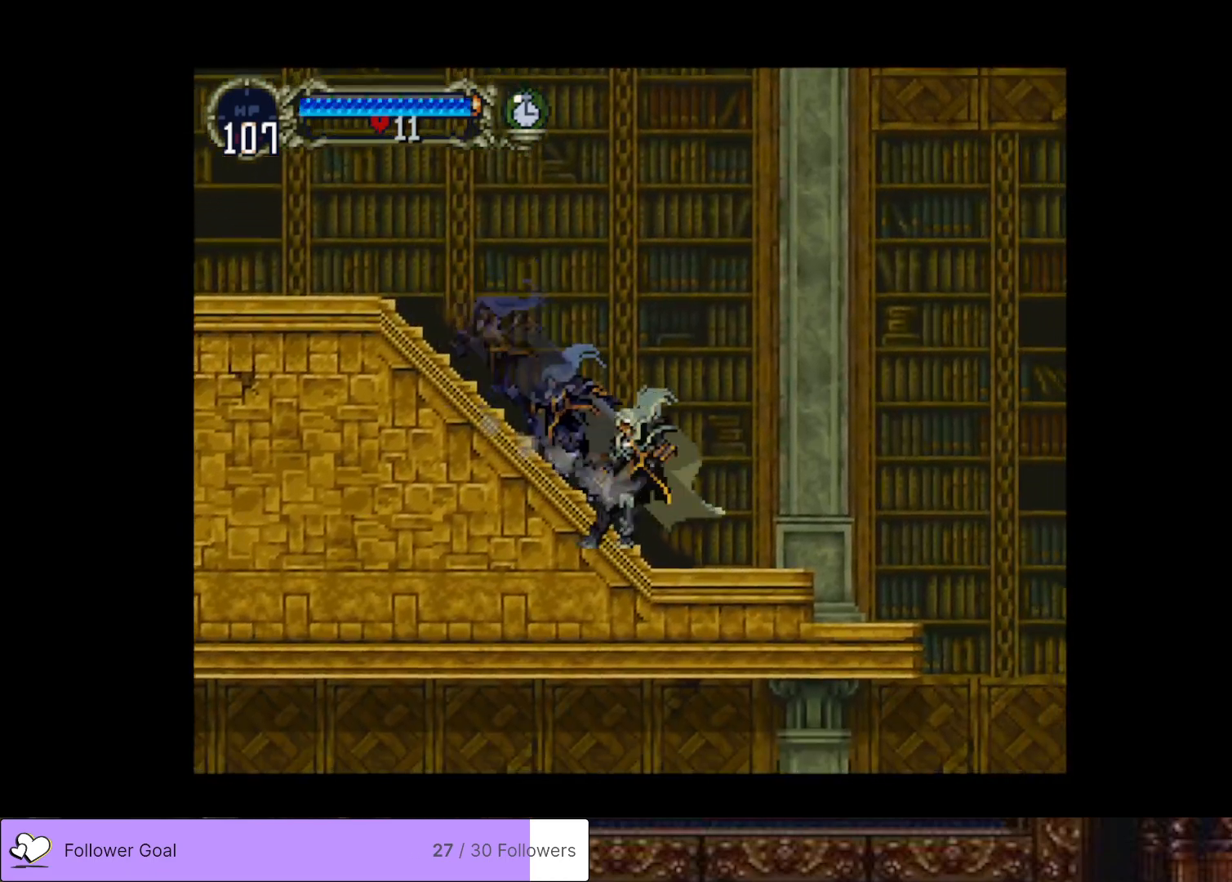
{"buttons": ["DPAD_RIGHT"], "right_stick": "center", "events": [[50, "DPAD_RIGHT", "down"], [100, "CROSS", "down"], [333, "CROSS", "up"]]}
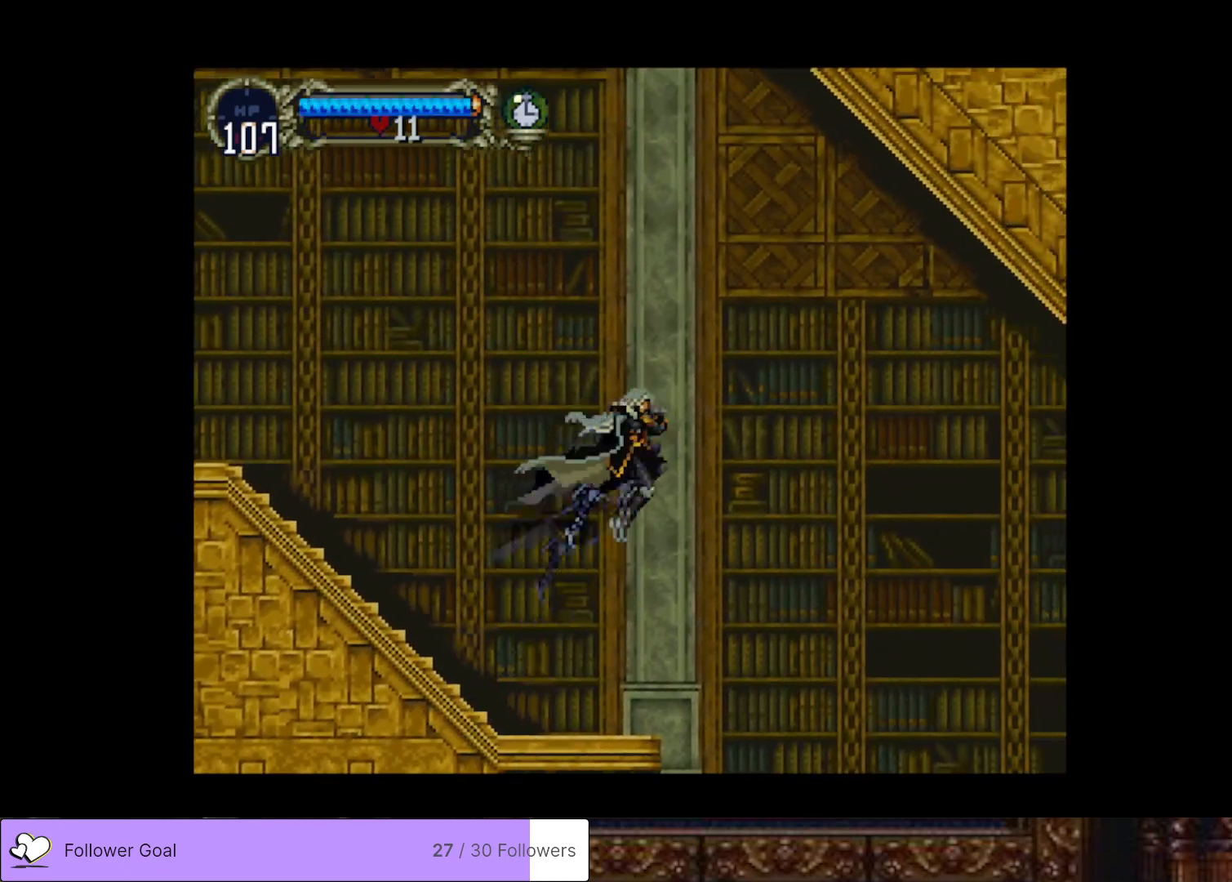
{"buttons": ["DPAD_RIGHT"], "right_stick": "center", "events": []}
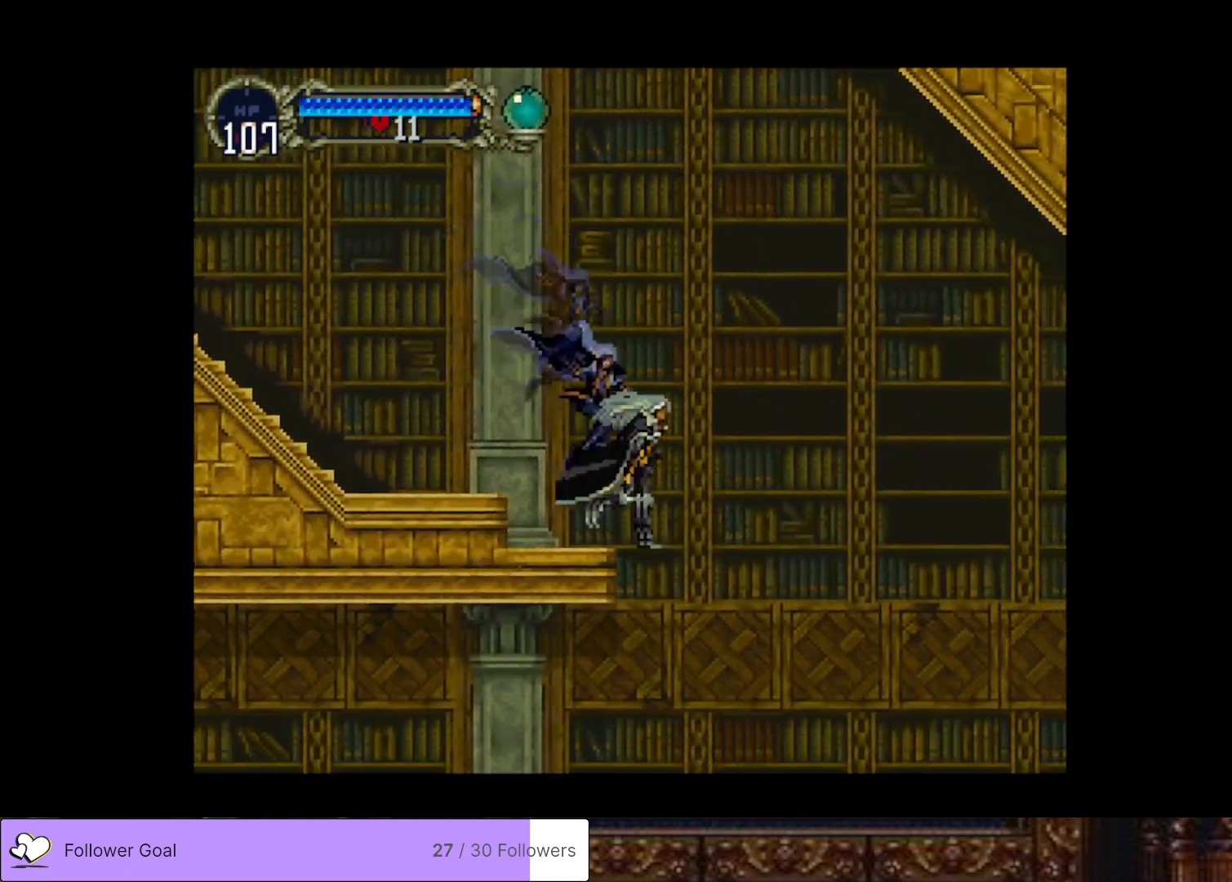
{"buttons": ["DPAD_LEFT"], "right_stick": "center", "events": [[83, "DPAD_RIGHT", "up"], [183, "DPAD_LEFT", "down"]]}
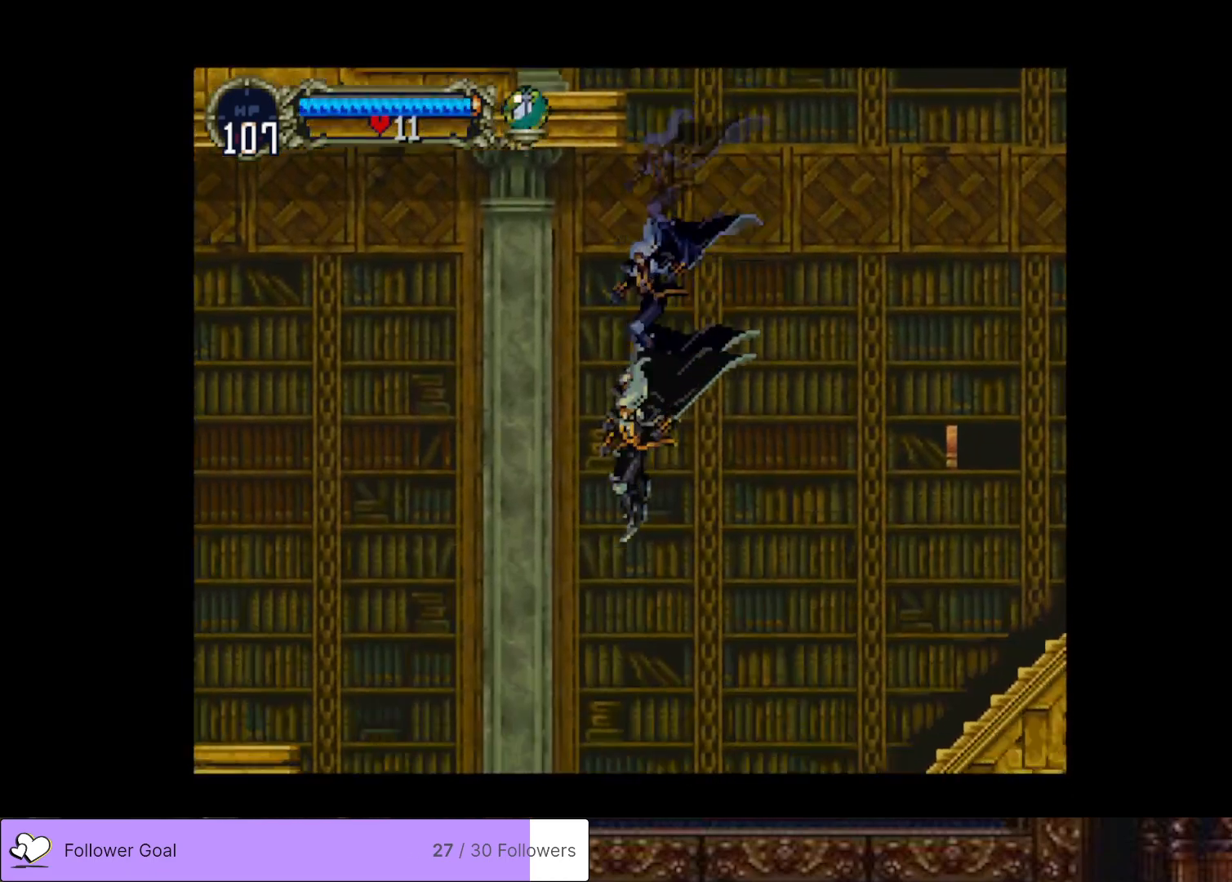
{"buttons": ["DPAD_LEFT"], "right_stick": "center", "events": []}
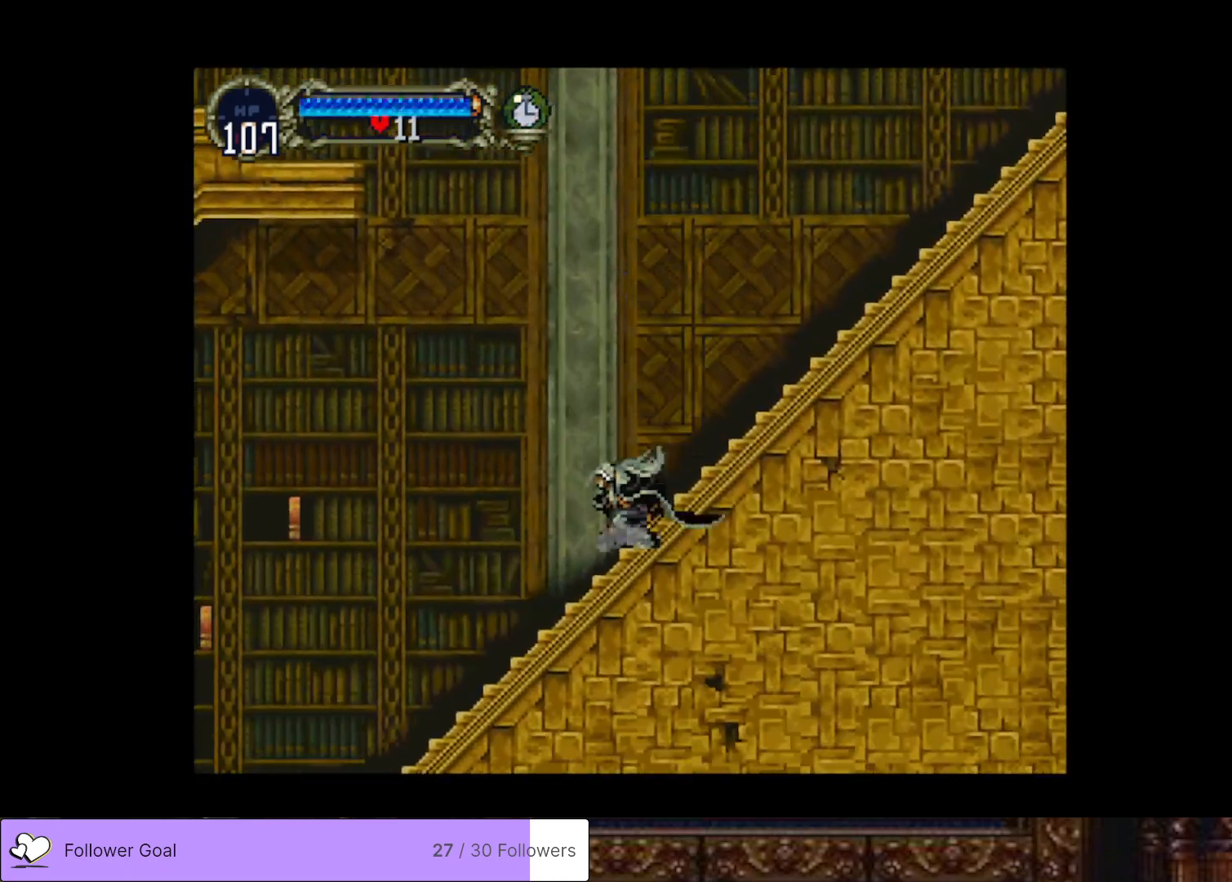
{"buttons": ["DPAD_LEFT"], "right_stick": "center", "events": []}
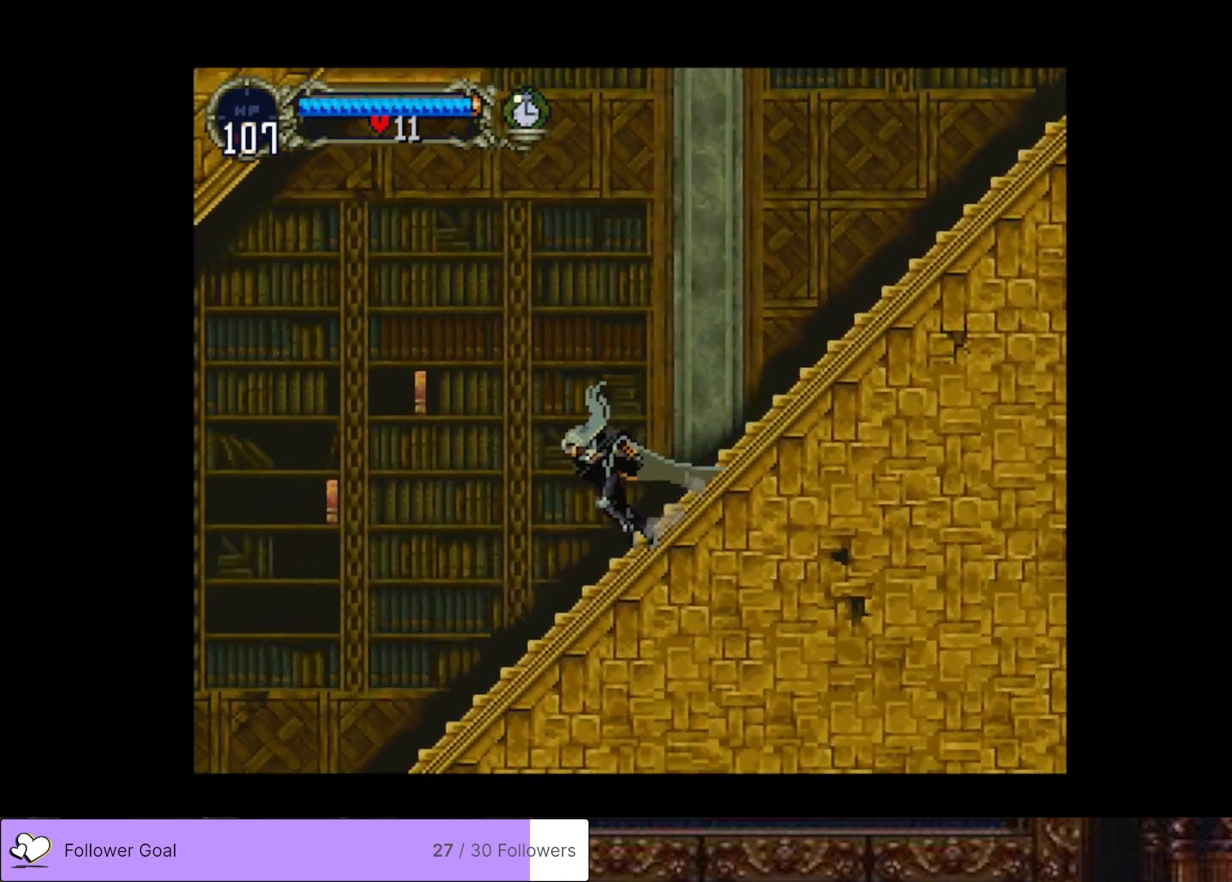
{"buttons": ["DPAD_LEFT"], "right_stick": "center", "events": []}
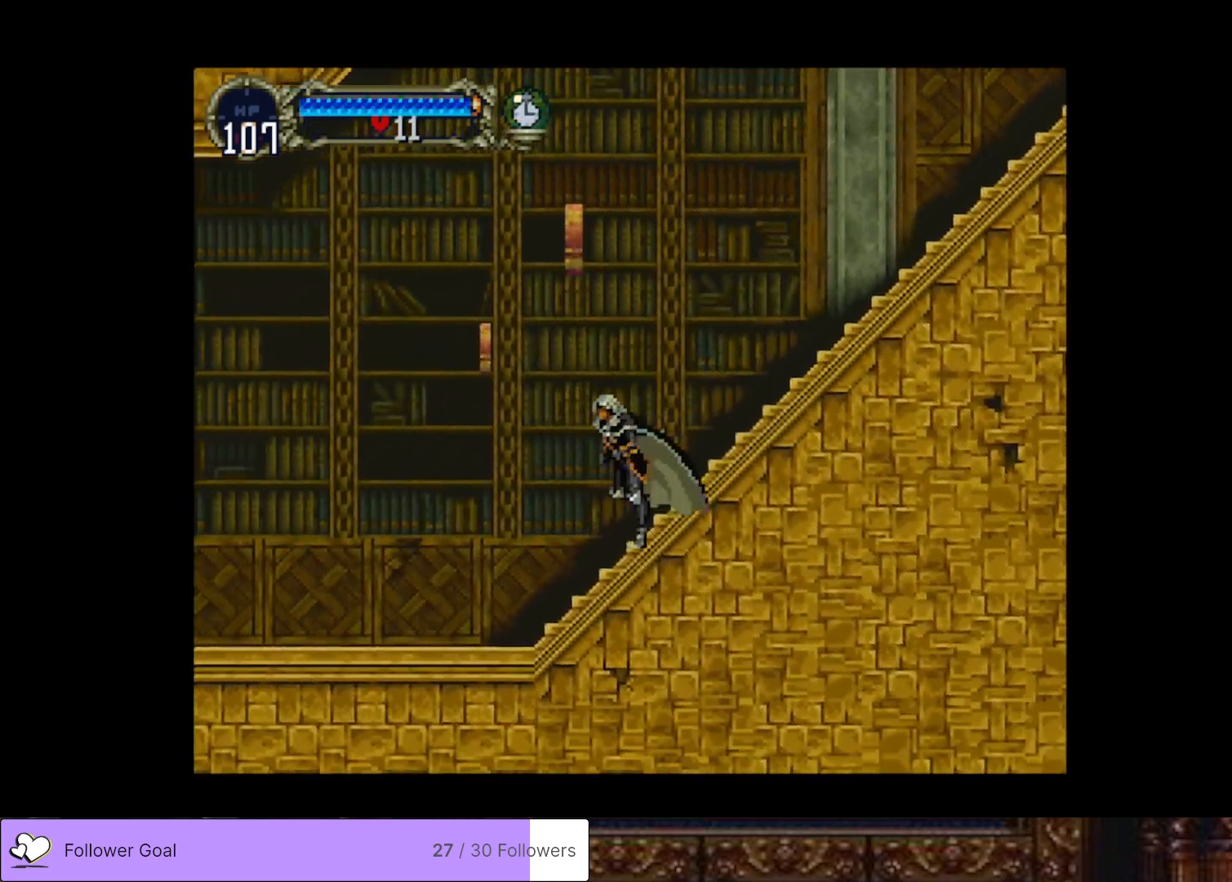
{"buttons": ["DPAD_LEFT"], "right_stick": "center", "events": []}
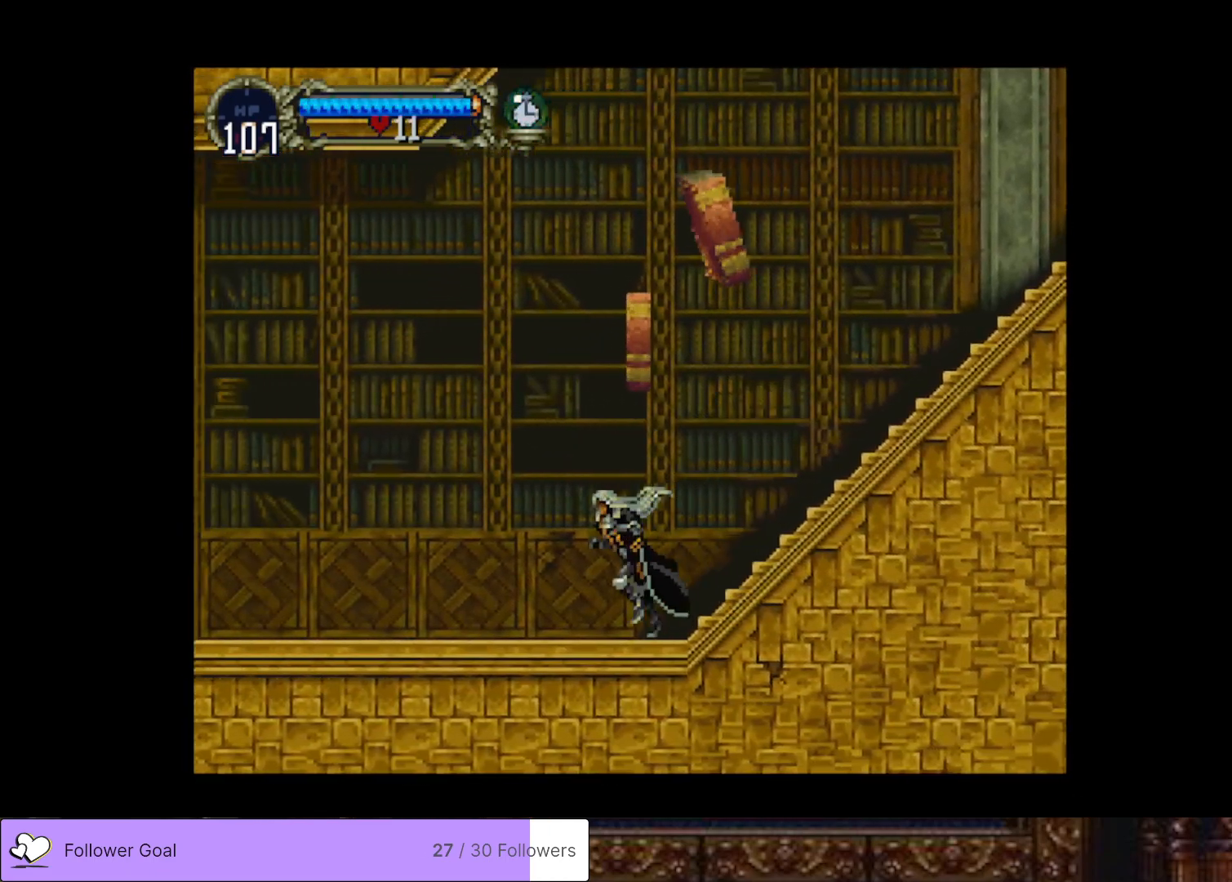
{"buttons": [], "right_stick": "center", "events": [[17, "DPAD_LEFT", "up"], [17, "DPAD_UP", "down"], [34, "DPAD_RIGHT", "down"], [34, "DPAD_UP", "up"], [84, "TRIANGLE", "down"], [134, "DPAD_RIGHT", "up"], [234, "TRIANGLE", "up"], [317, "TRIANGLE", "down"], [434, "TRIANGLE", "up"]]}
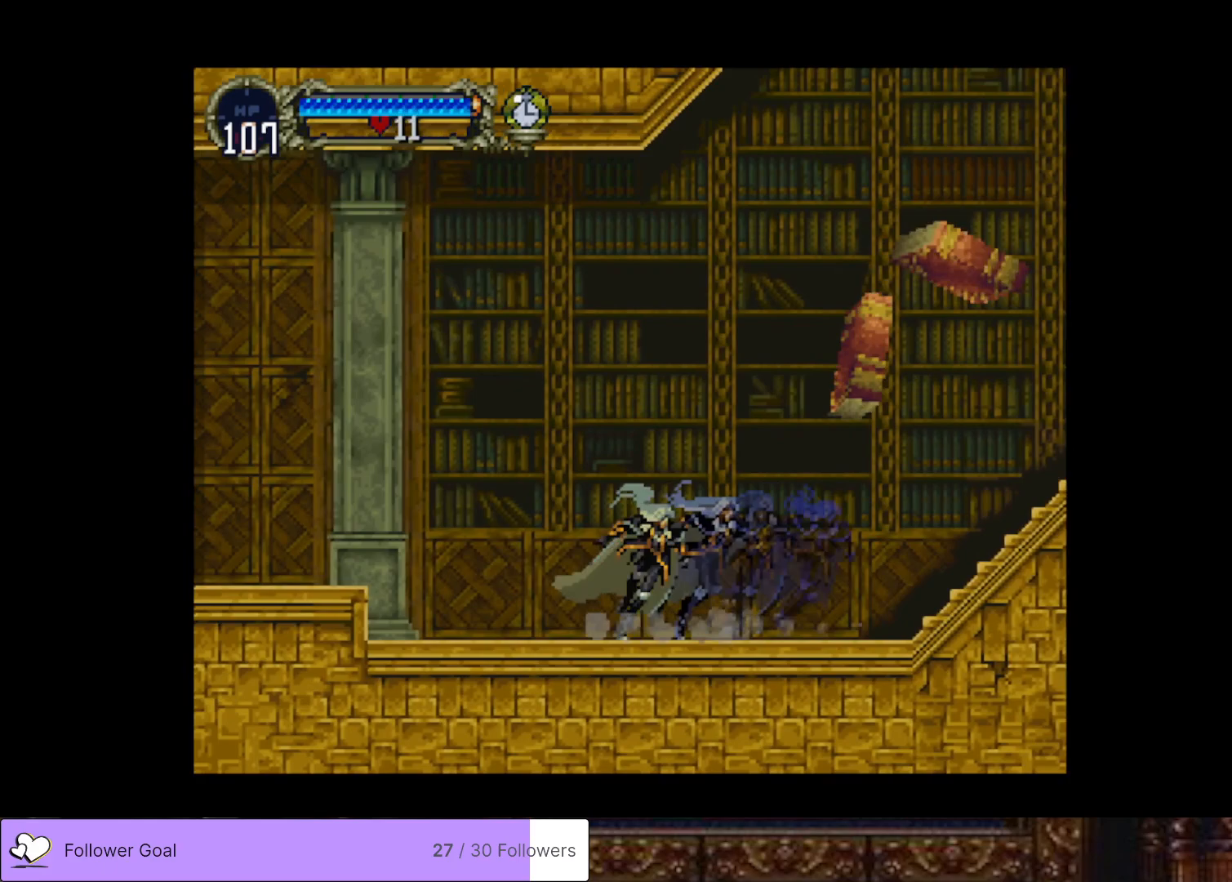
{"buttons": ["CROSS", "DPAD_LEFT"], "right_stick": "center", "events": [[100, "TRIANGLE", "down"], [217, "TRIANGLE", "up"], [283, "DPAD_LEFT", "down"], [383, "CROSS", "down"]]}
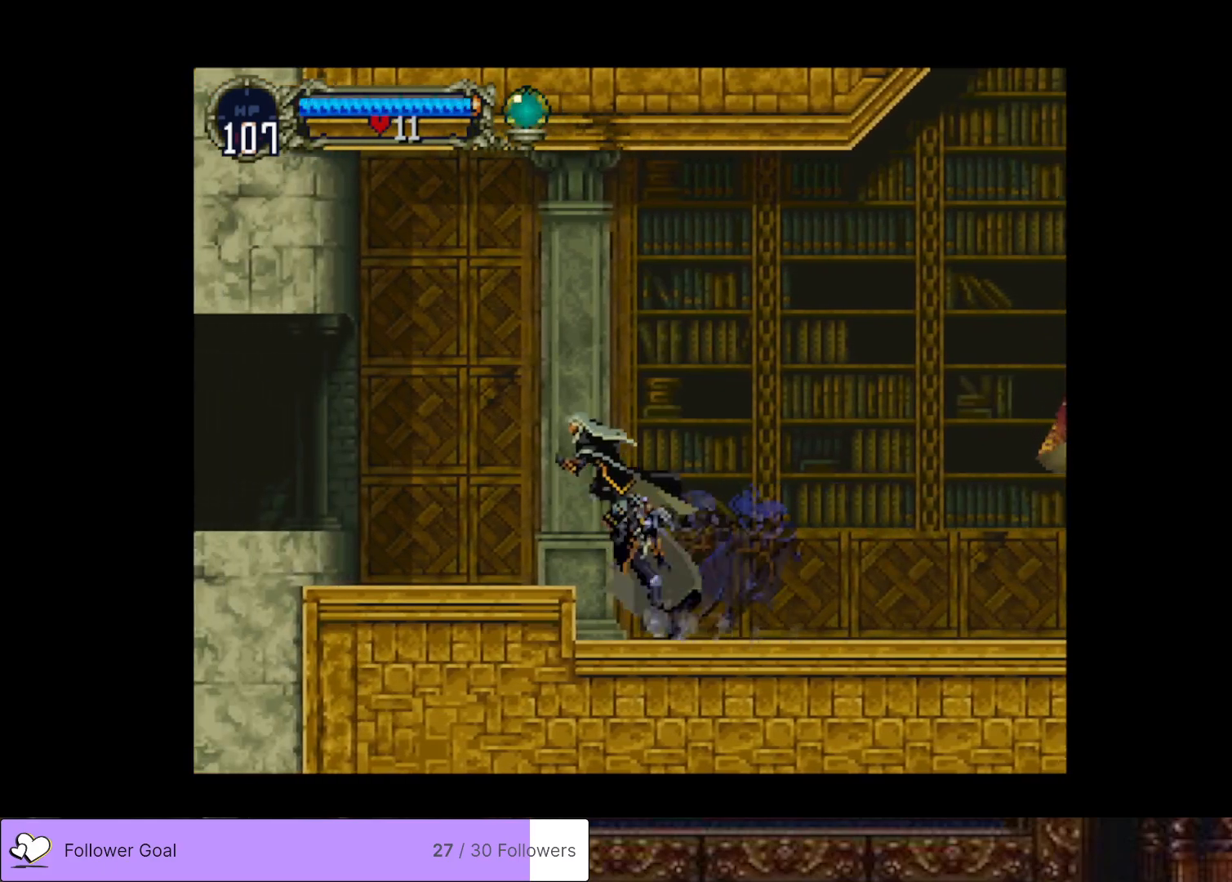
{"buttons": ["DPAD_LEFT"], "right_stick": "center", "events": [[134, "CROSS", "up"]]}
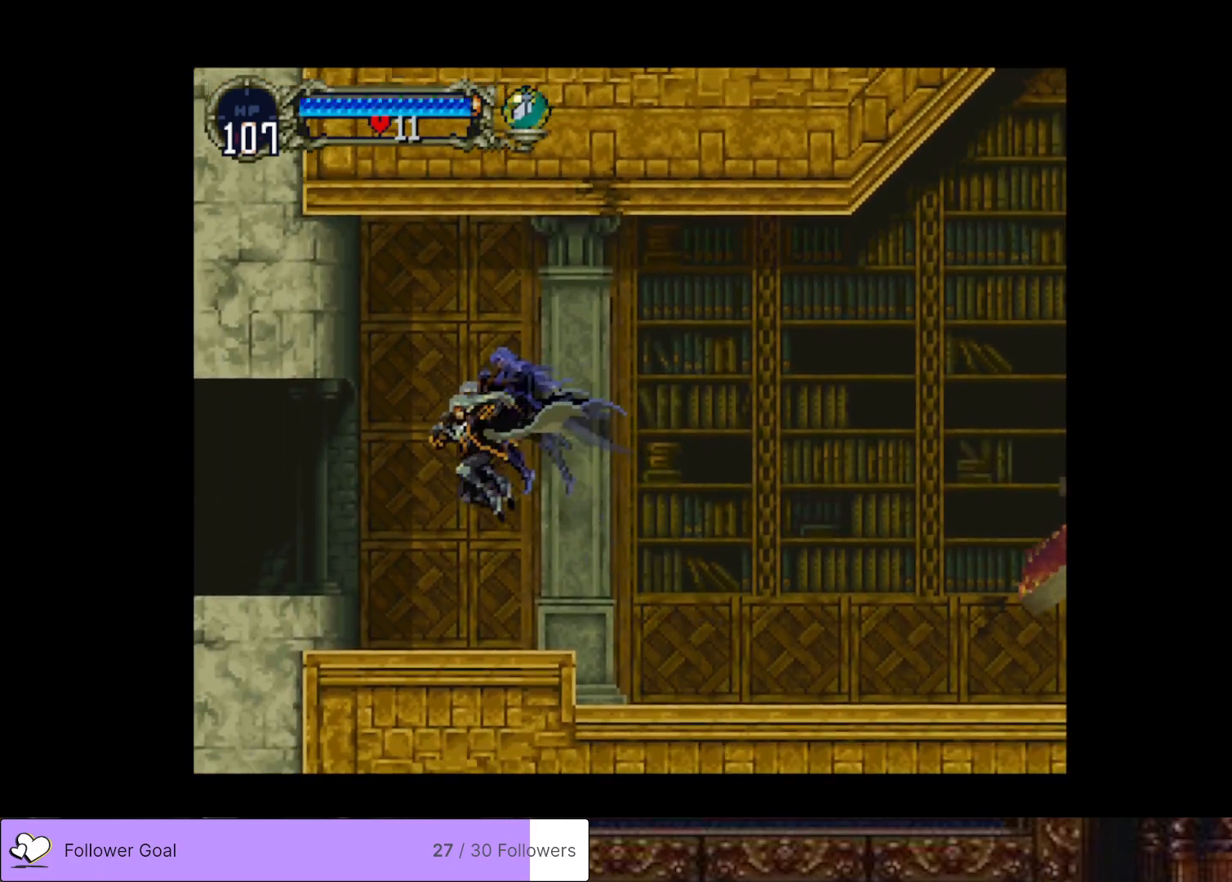
{"buttons": ["DPAD_LEFT"], "right_stick": "center", "events": [[284, "CROSS", "down"], [434, "CROSS", "up"]]}
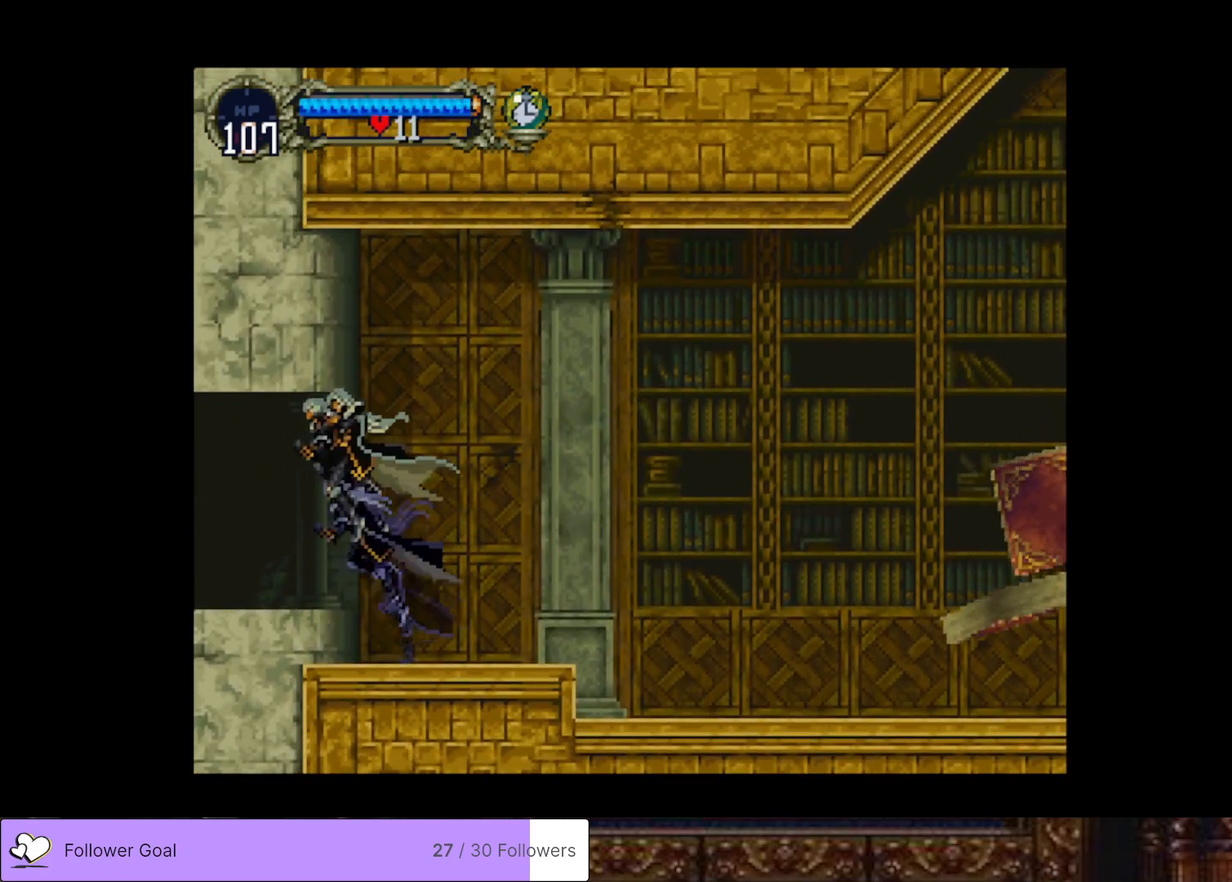
{"buttons": ["DPAD_LEFT"], "right_stick": "center", "events": []}
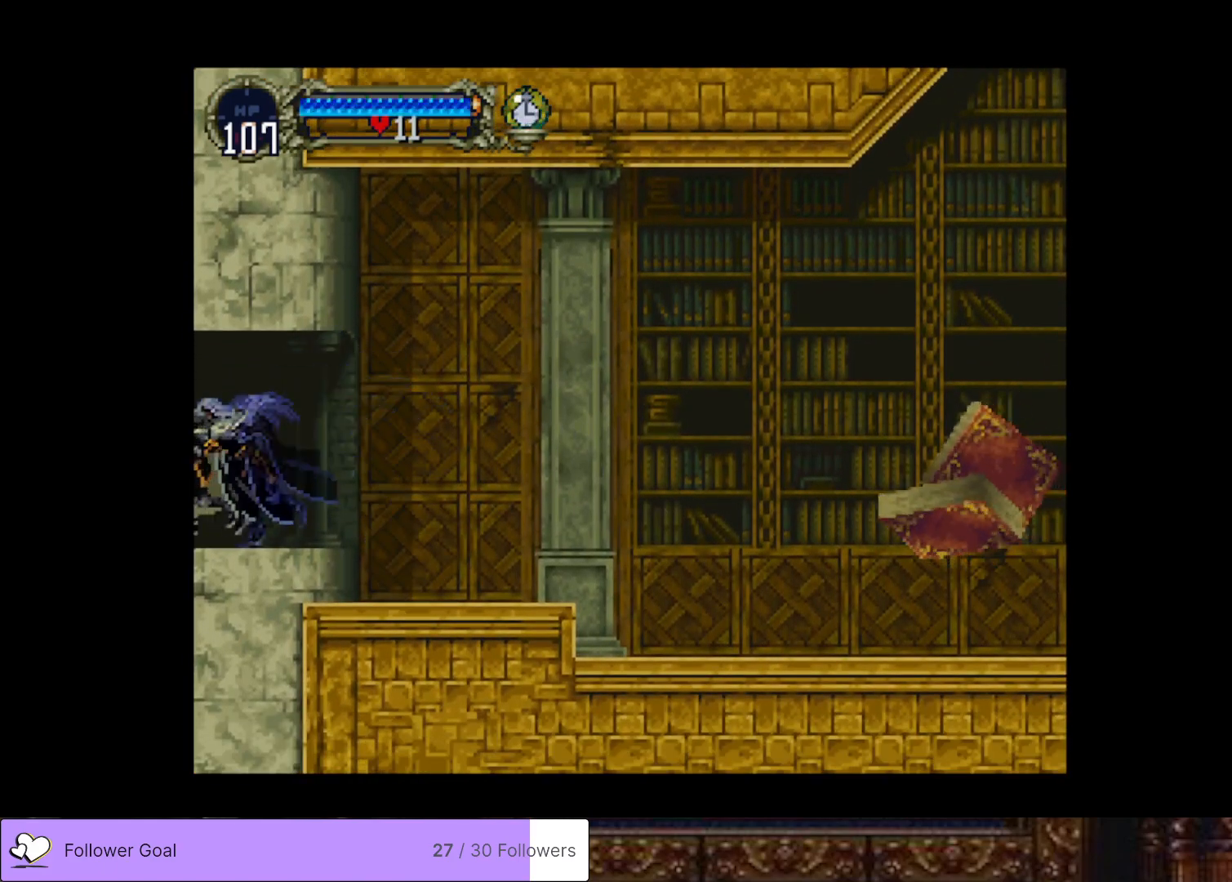
{"buttons": ["DPAD_LEFT"], "right_stick": "center", "events": []}
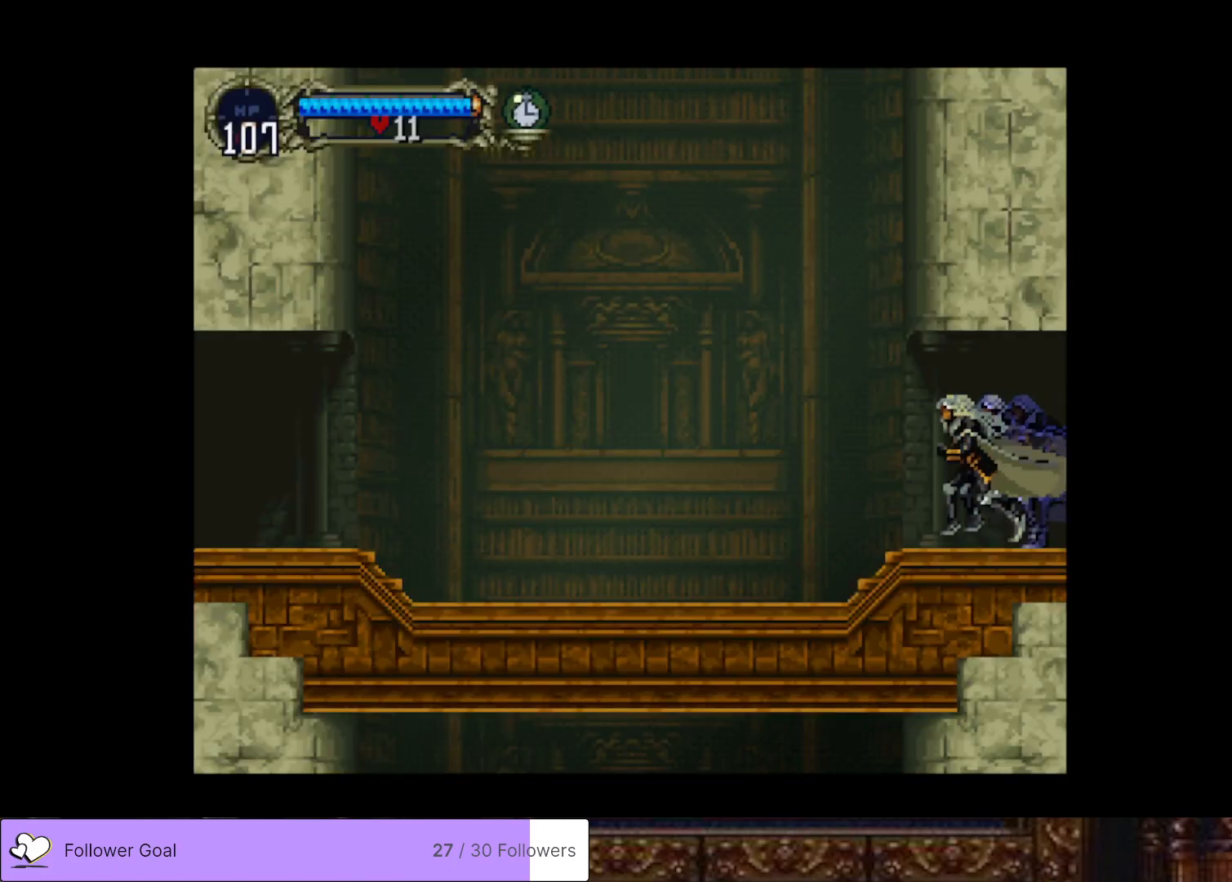
{"buttons": ["TRIANGLE"], "right_stick": "center", "events": [[333, "DPAD_LEFT", "up"], [333, "DPAD_UP", "down"], [350, "DPAD_RIGHT", "down"], [367, "DPAD_UP", "up"], [450, "TRIANGLE", "down"], [467, "DPAD_RIGHT", "up"]]}
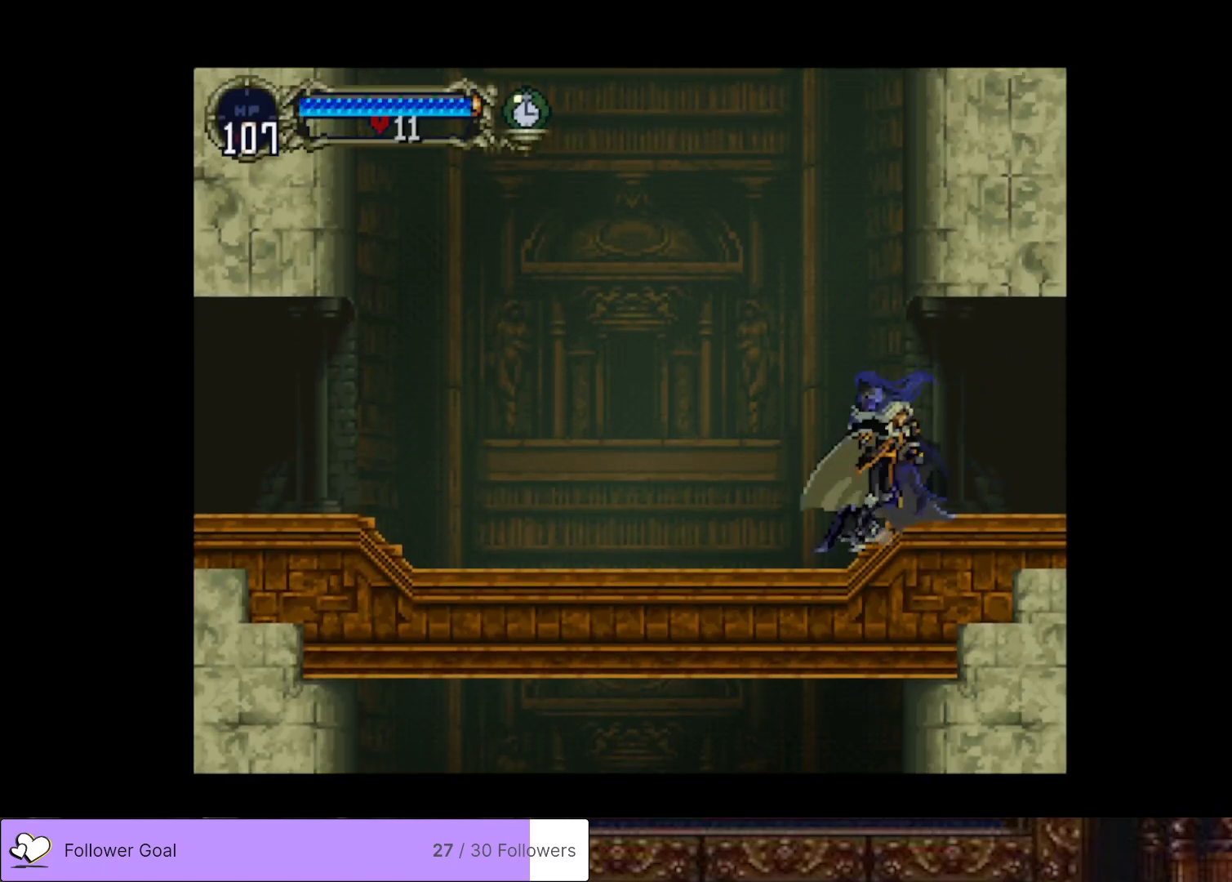
{"buttons": ["TRIANGLE"], "right_stick": "center", "events": [[50, "TRIANGLE", "up"], [200, "TRIANGLE", "down"], [300, "TRIANGLE", "up"], [450, "TRIANGLE", "down"]]}
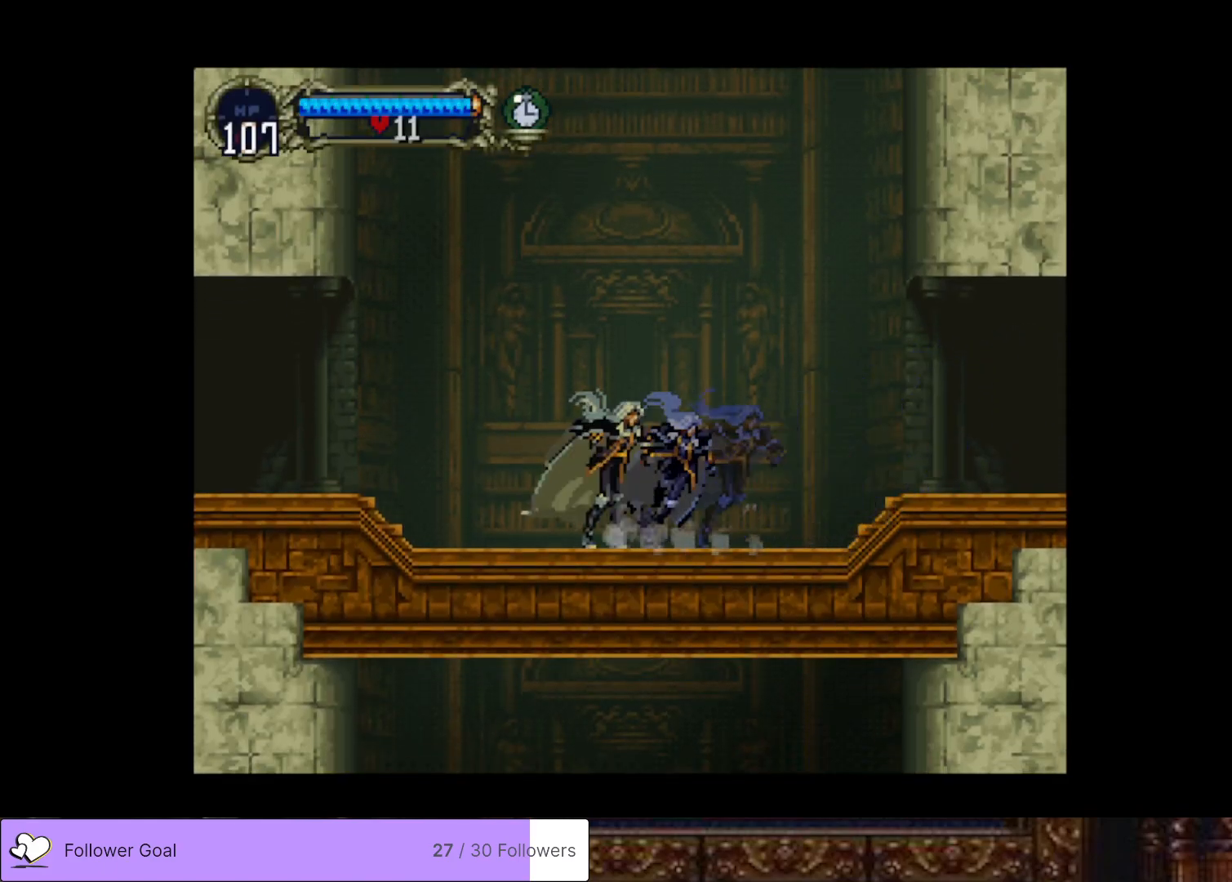
{"buttons": ["TRIANGLE"], "right_stick": "center", "events": [[66, "TRIANGLE", "up"], [200, "TRIANGLE", "down"], [317, "TRIANGLE", "up"], [467, "TRIANGLE", "down"]]}
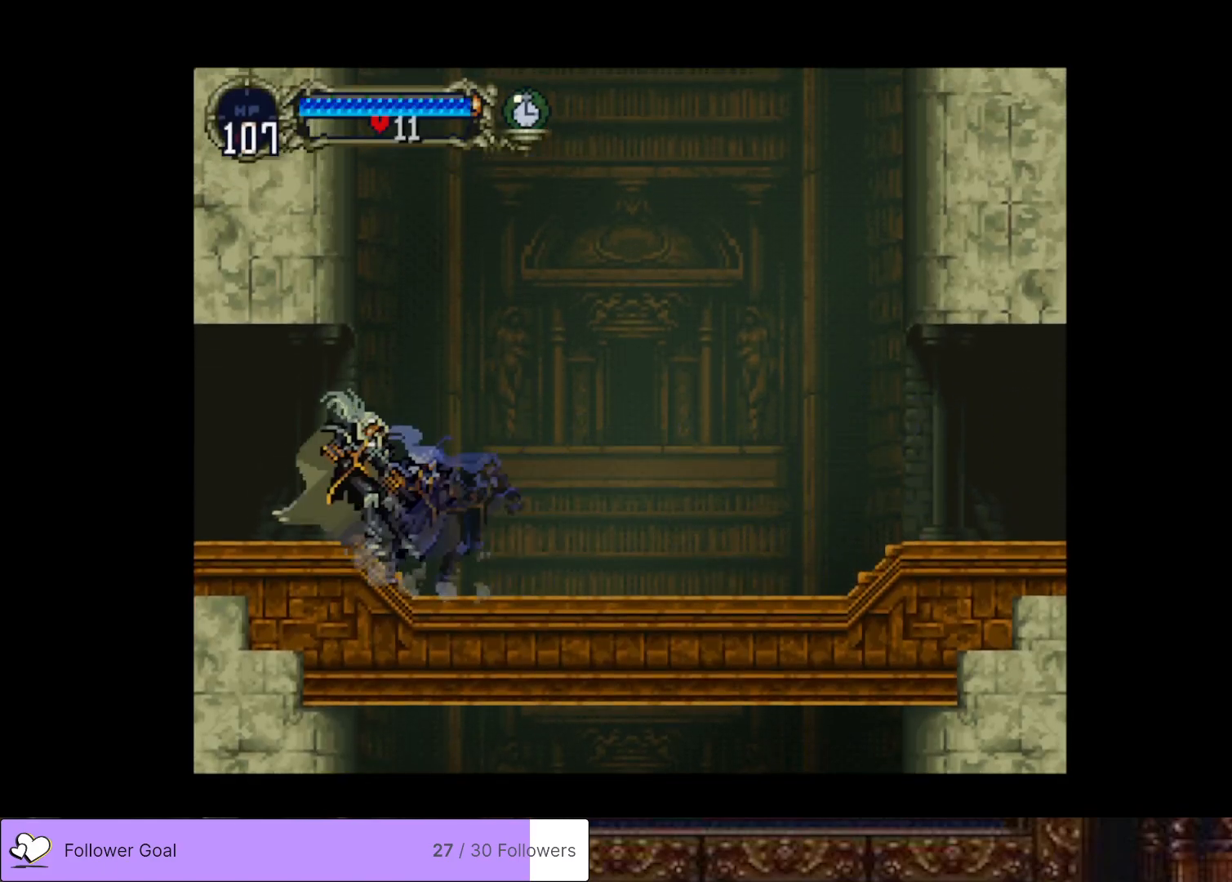
{"buttons": [], "right_stick": "center", "events": [[83, "TRIANGLE", "up"], [250, "TRIANGLE", "down"], [367, "TRIANGLE", "up"]]}